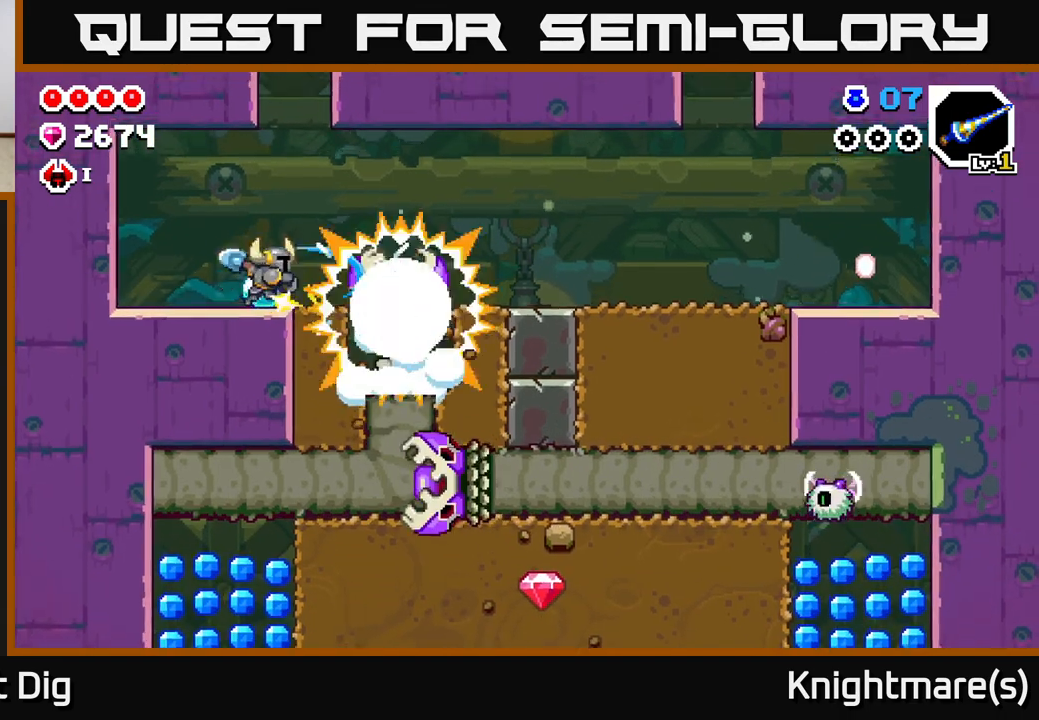
Gameplay with a controller (Xbox layout); each line is a JSON object with the inputs held at the frame after it. "events" lists button and stick changes between this image and that frame as [ms after this image, input, new state], when the widget could be followed in between.
{"buttons": [], "left_stick": "right", "right_stick": "center", "events": [[33, "X", "down"], [100, "X", "up"], [483, "left_stick", "right"]]}
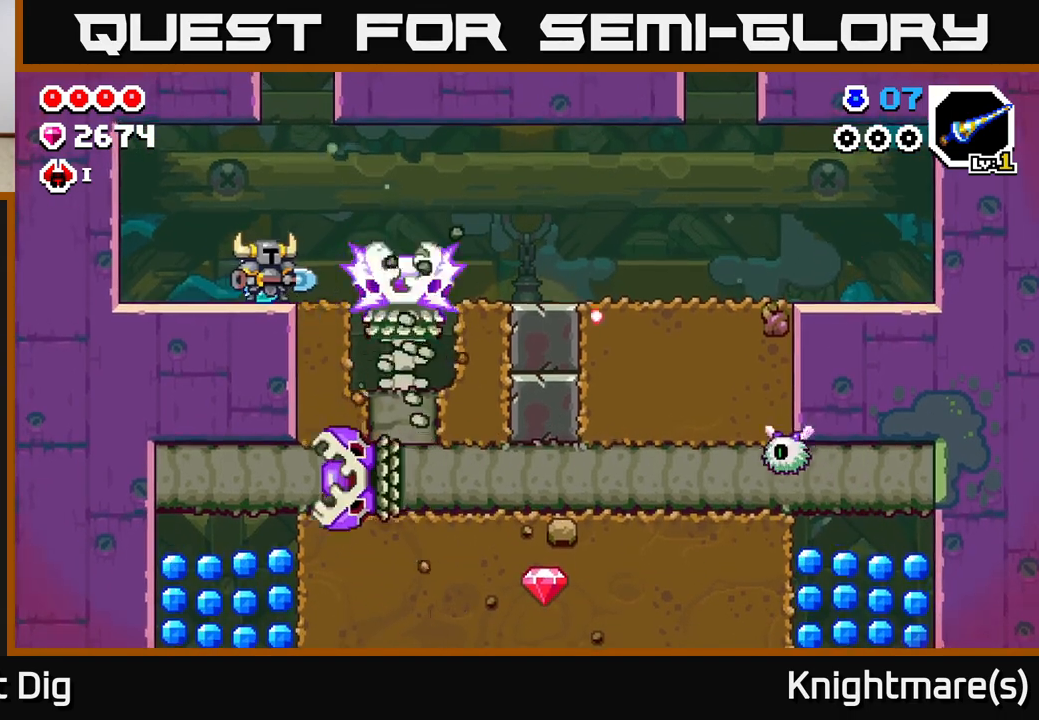
{"buttons": [], "left_stick": "right", "right_stick": "center", "events": [[350, "A", "down"], [433, "A", "up"]]}
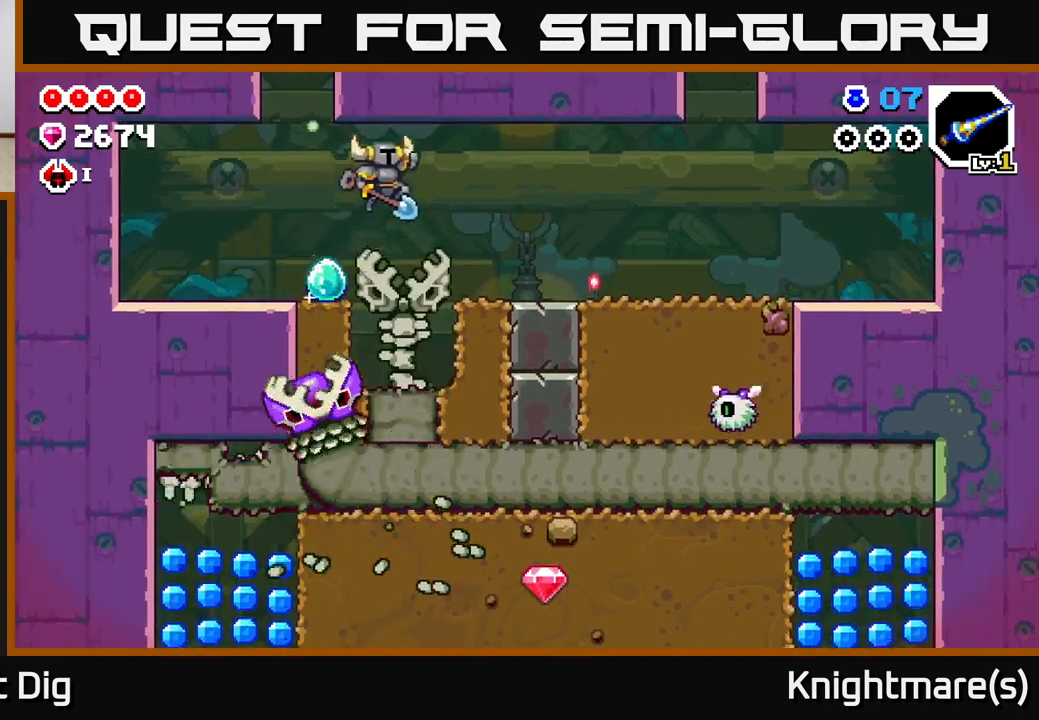
{"buttons": [], "left_stick": "left", "right_stick": "center", "events": [[483, "left_stick", "left"]]}
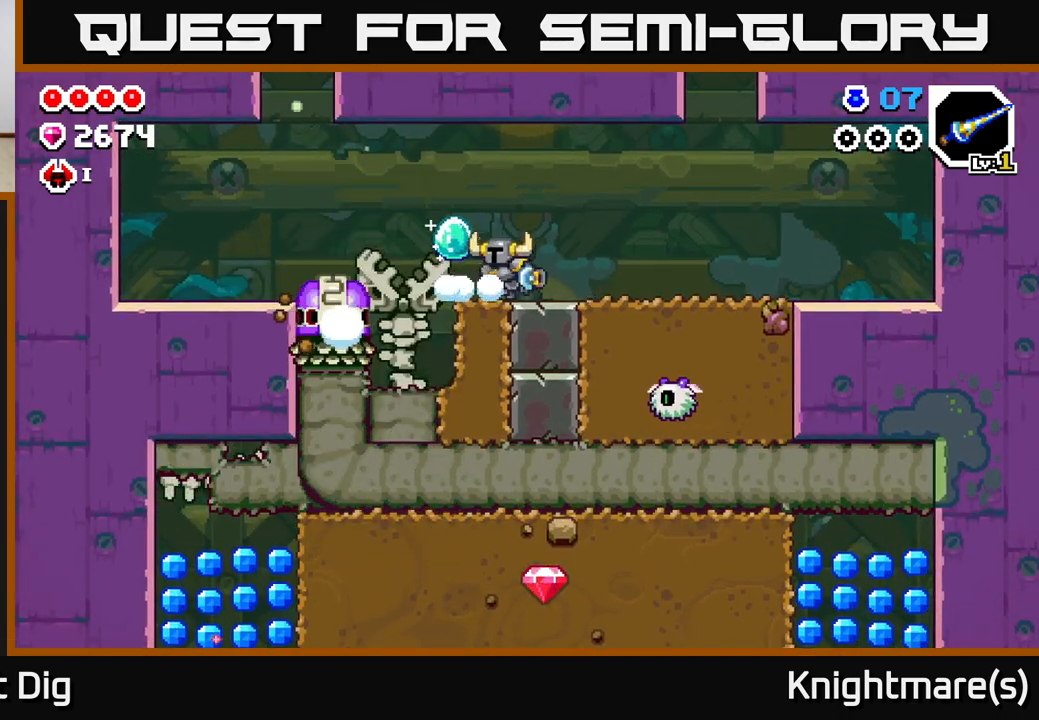
{"buttons": [], "left_stick": "center", "right_stick": "center", "events": [[217, "left_stick", "center"], [317, "X", "down"], [417, "X", "up"]]}
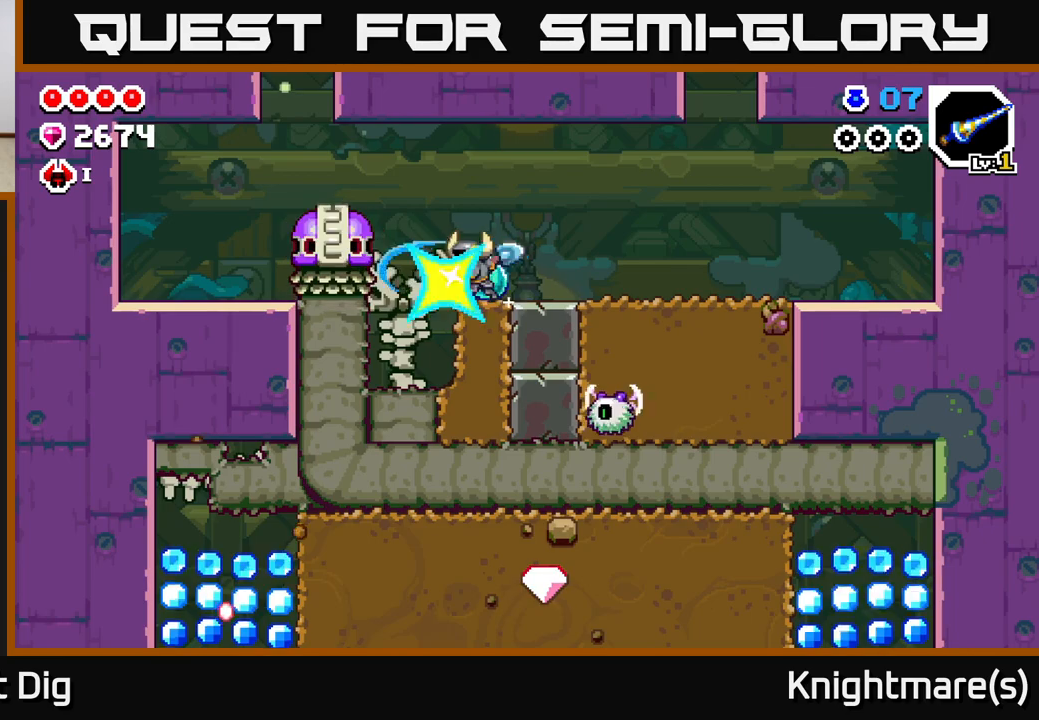
{"buttons": ["X"], "left_stick": "center", "right_stick": "center", "events": [[100, "X", "down"], [217, "X", "up"], [317, "X", "down"], [417, "X", "up"], [500, "X", "down"]]}
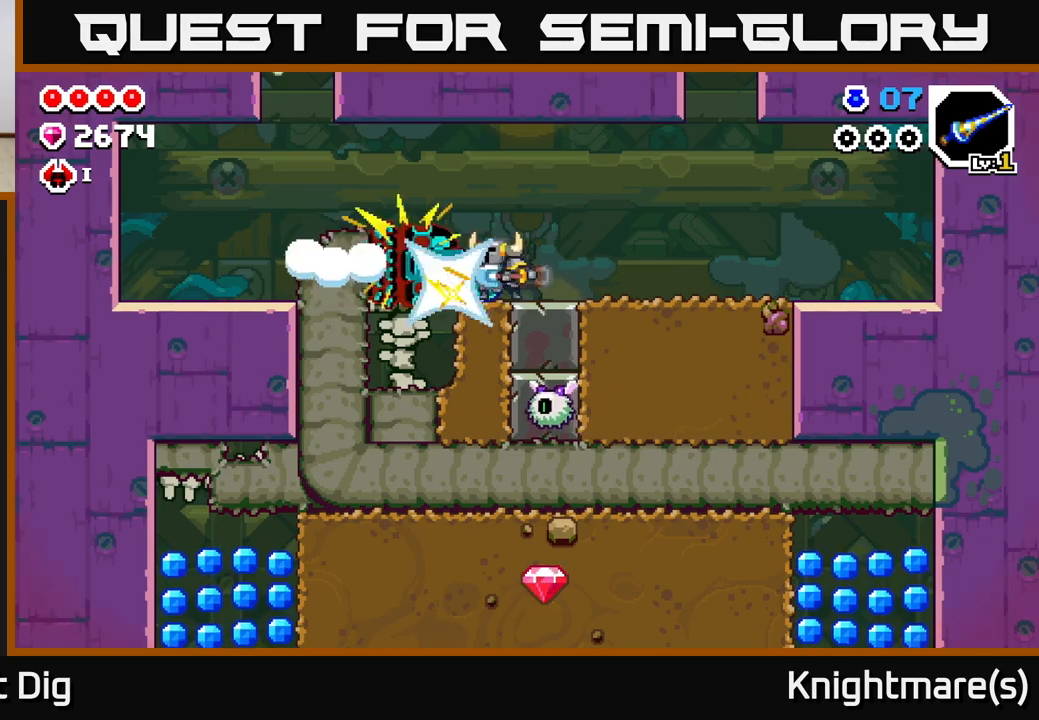
{"buttons": [], "left_stick": "center", "right_stick": "center", "events": [[100, "X", "up"], [183, "X", "down"], [300, "X", "up"], [367, "X", "down"], [467, "X", "up"]]}
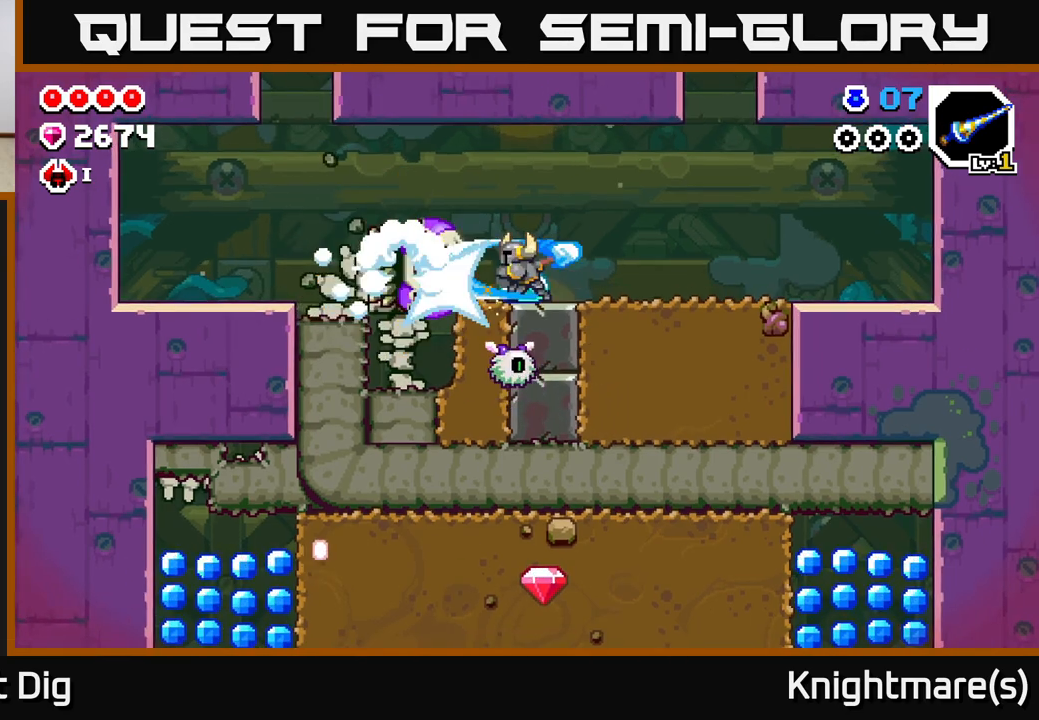
{"buttons": [], "left_stick": "center", "right_stick": "center", "events": [[67, "left_stick", "right"], [117, "A", "down"], [217, "A", "up"], [500, "left_stick", "center"]]}
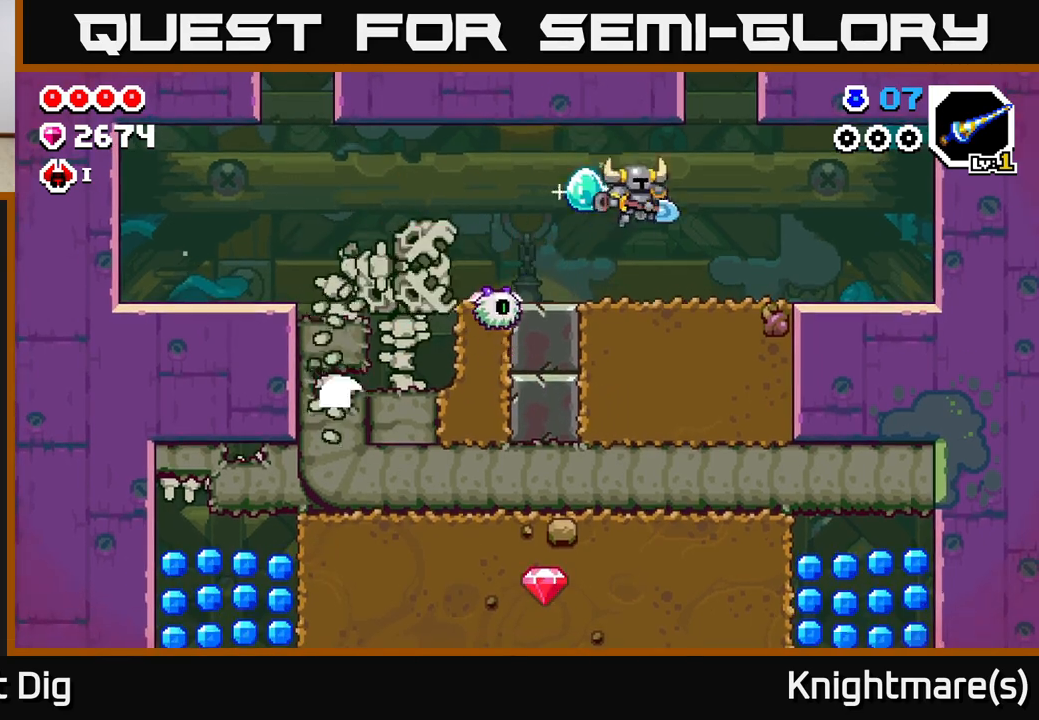
{"buttons": [], "left_stick": "right", "right_stick": "center", "events": [[33, "left_stick", "left"], [117, "X", "down"], [250, "X", "up"], [267, "left_stick", "center"], [500, "left_stick", "right"]]}
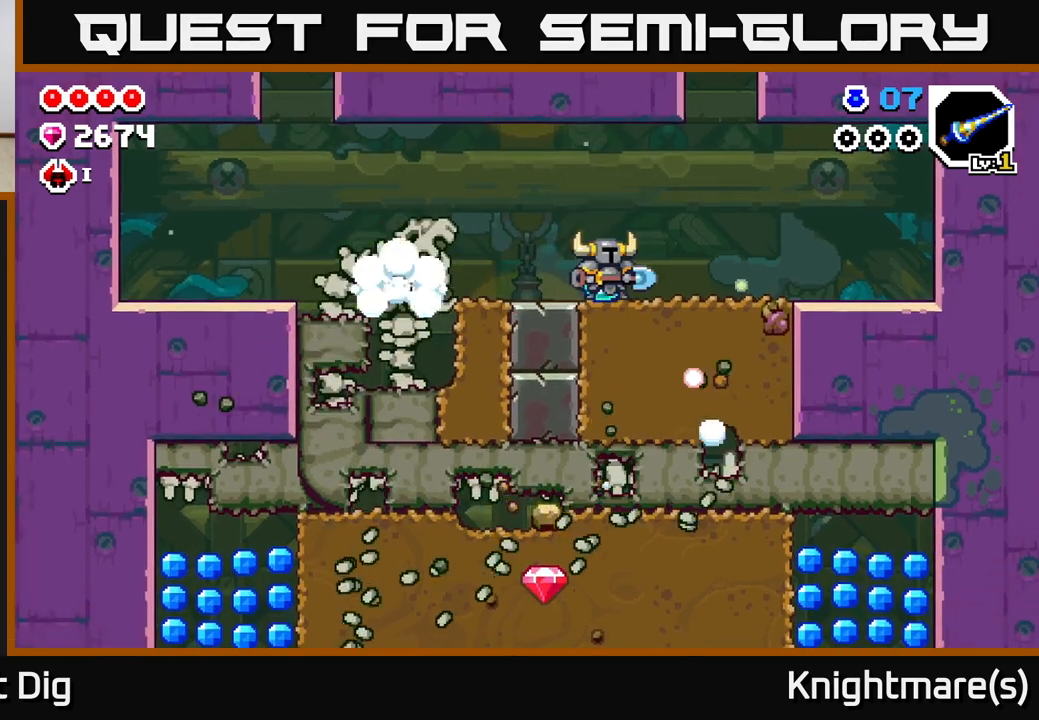
{"buttons": [], "left_stick": "down", "right_stick": "center", "events": [[150, "left_stick", "down"], [167, "X", "down"], [250, "X", "up"], [333, "X", "down"], [433, "X", "up"]]}
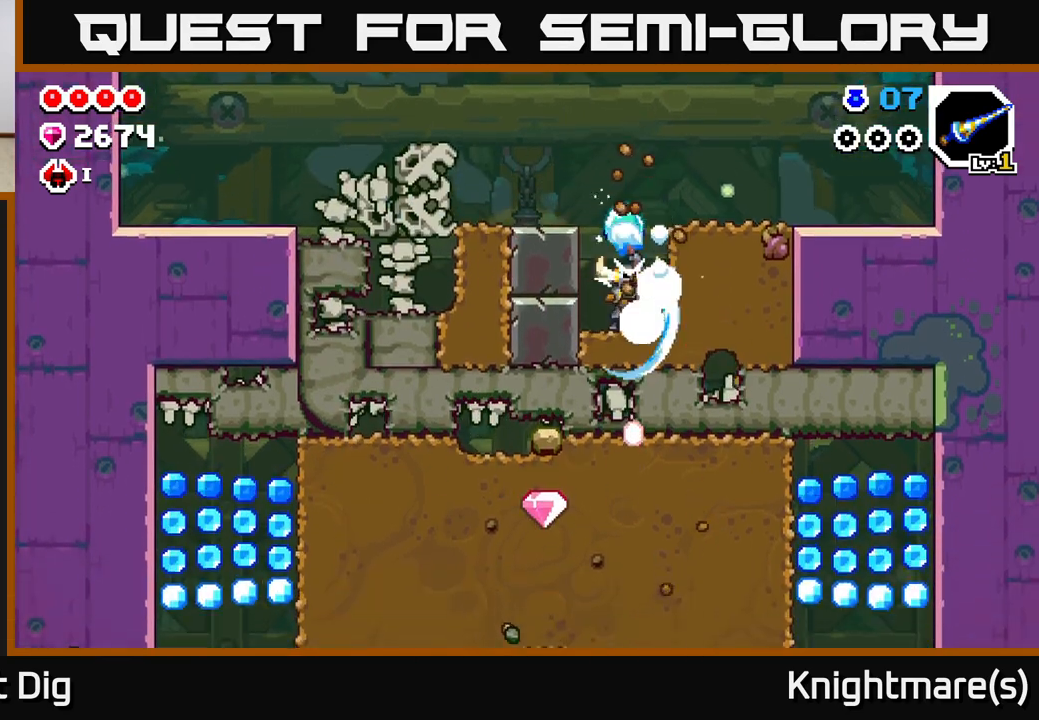
{"buttons": [], "left_stick": "down", "right_stick": "center", "events": [[17, "X", "down"], [117, "X", "up"], [183, "X", "down"], [300, "X", "up"], [367, "X", "down"], [483, "X", "up"]]}
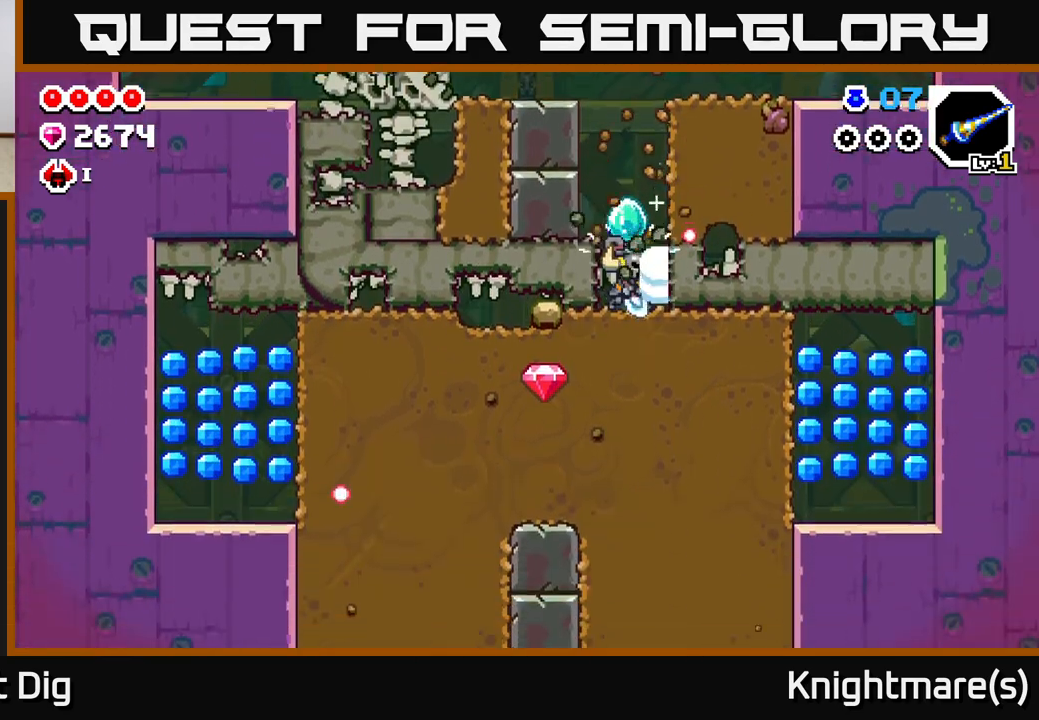
{"buttons": ["X"], "left_stick": "left", "right_stick": "center", "events": [[50, "X", "down"], [117, "X", "up"], [150, "left_stick", "left"], [233, "X", "down"], [333, "X", "up"], [433, "X", "down"]]}
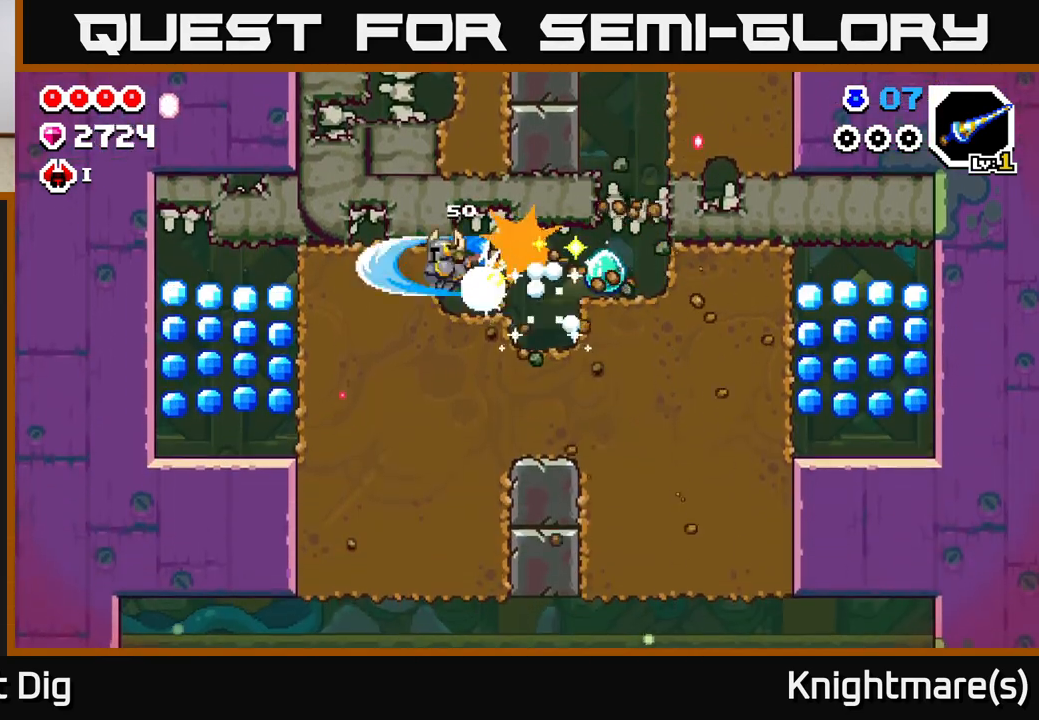
{"buttons": ["X"], "left_stick": "left", "right_stick": "center", "events": [[33, "X", "up"], [100, "X", "down"], [200, "X", "up"], [283, "X", "down"], [400, "X", "up"], [467, "X", "down"]]}
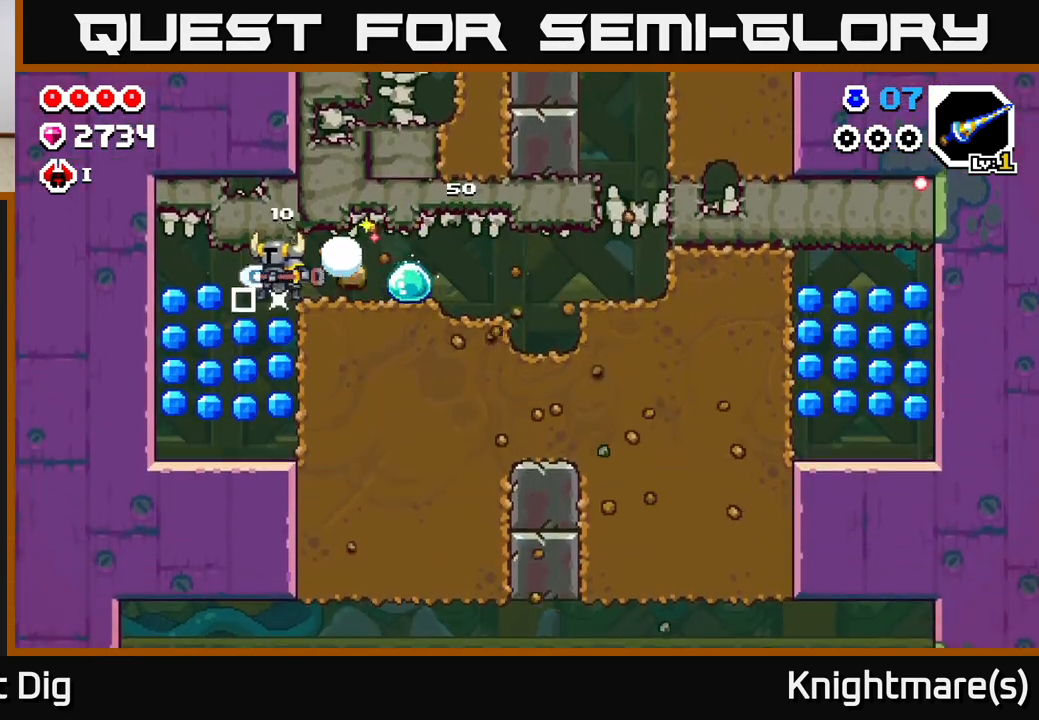
{"buttons": [], "left_stick": "right", "right_stick": "center", "events": [[100, "X", "up"], [417, "left_stick", "right"]]}
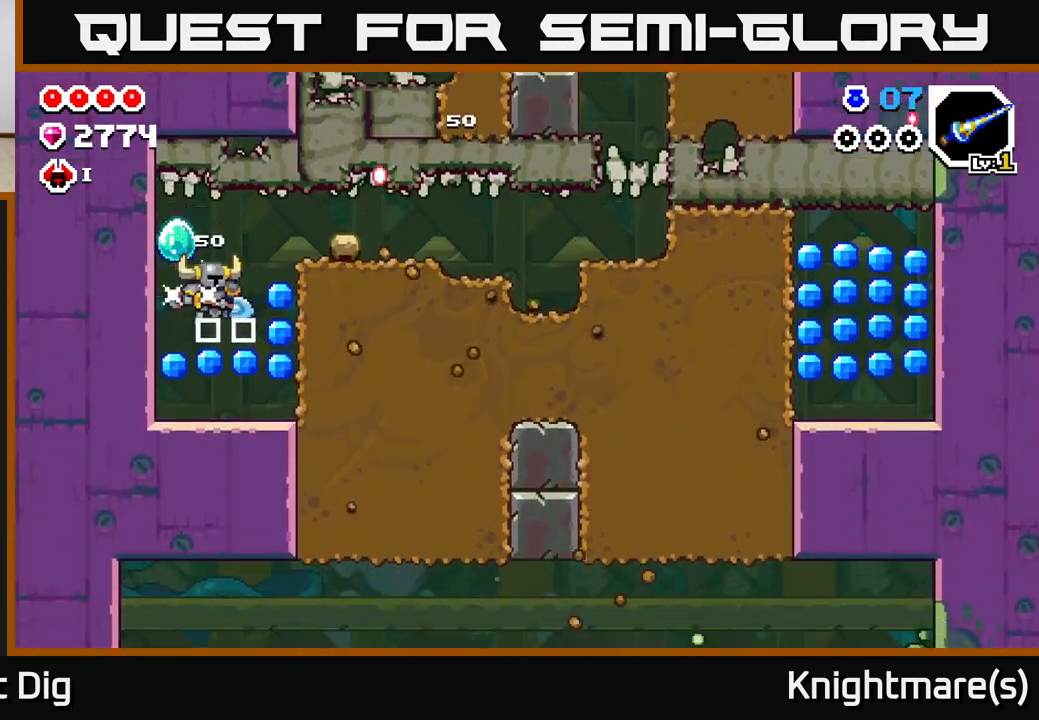
{"buttons": [], "left_stick": "left", "right_stick": "center", "events": [[217, "A", "down"], [267, "X", "down"], [383, "X", "up"], [400, "A", "up"], [483, "left_stick", "left"]]}
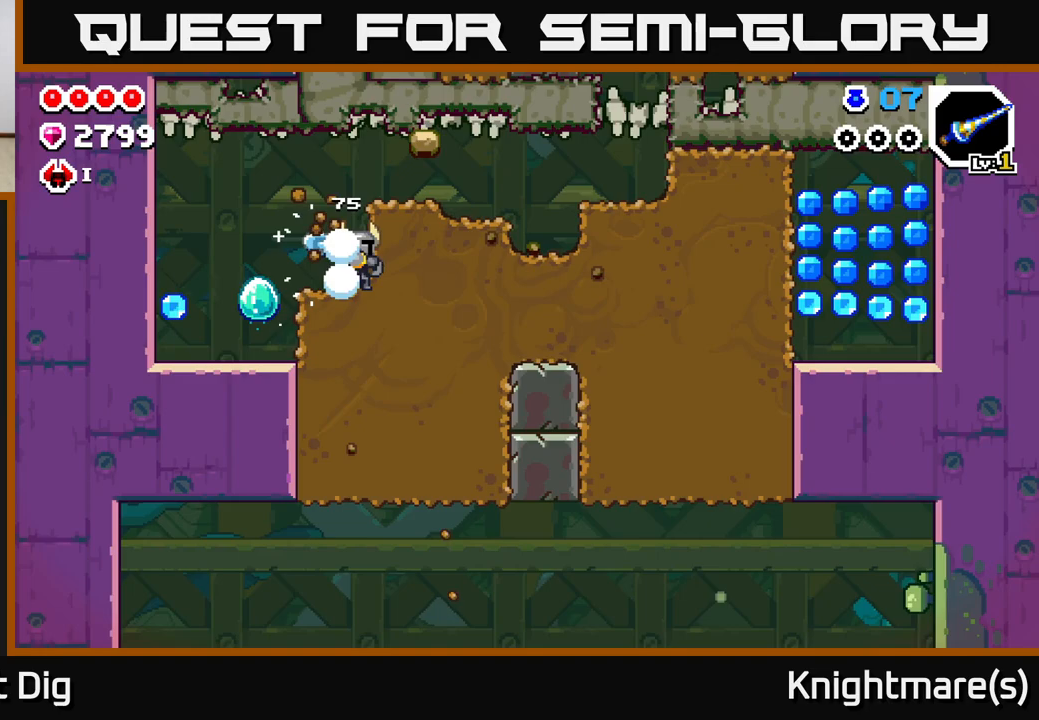
{"buttons": [], "left_stick": "left", "right_stick": "center", "events": []}
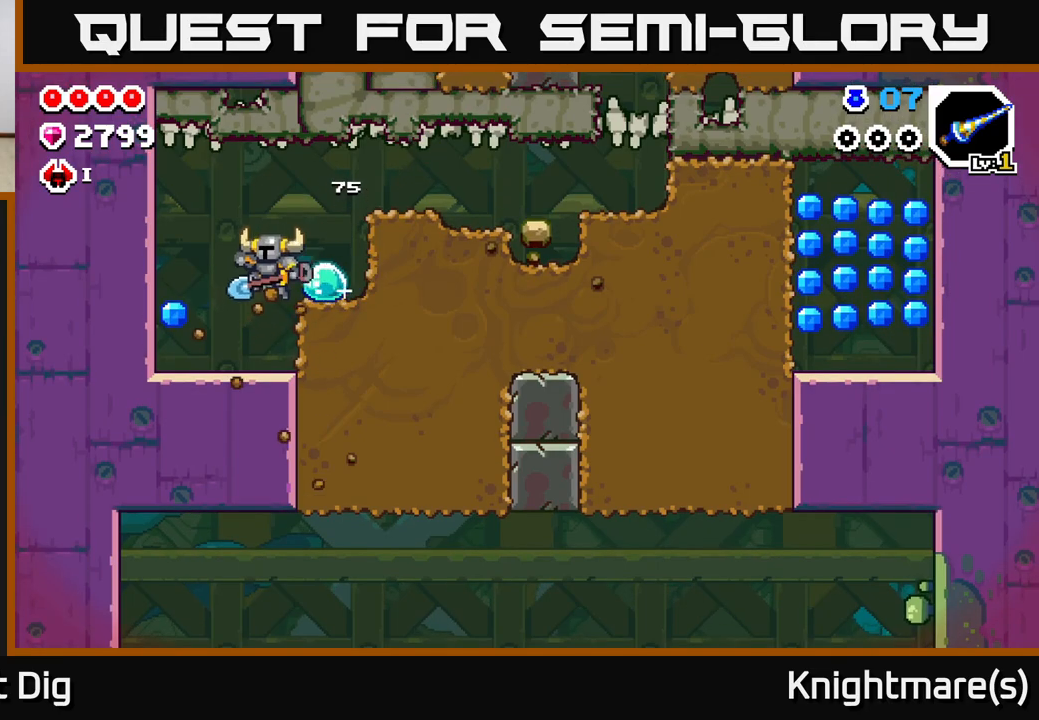
{"buttons": ["A"], "left_stick": "right", "right_stick": "center", "events": [[283, "left_stick", "right"], [450, "A", "down"]]}
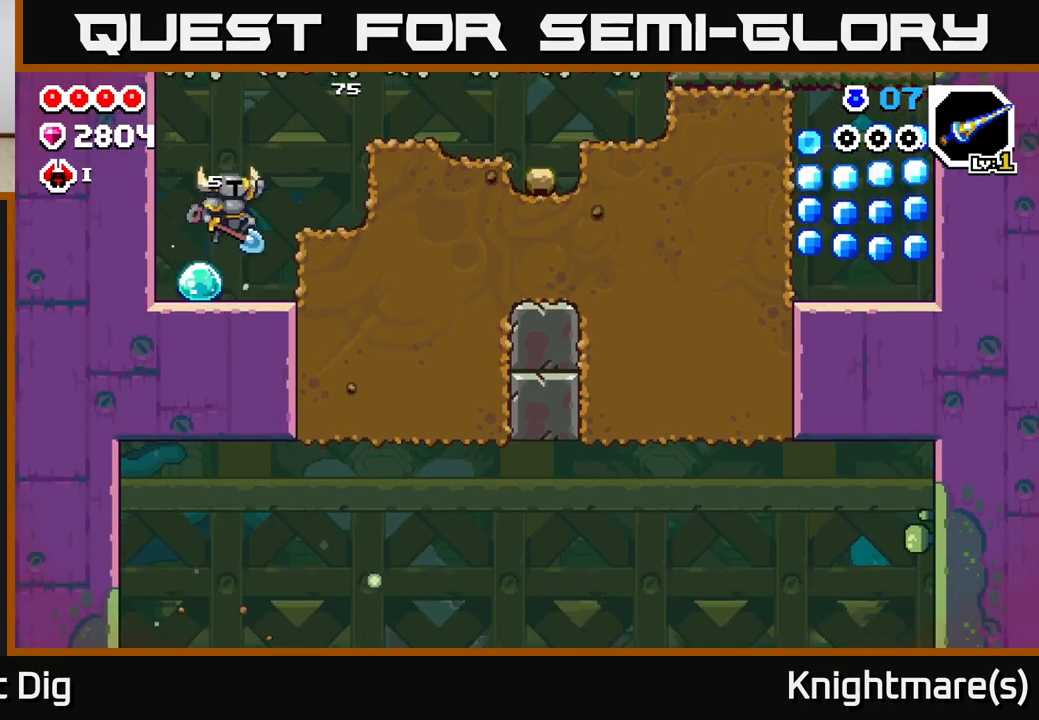
{"buttons": [], "left_stick": "right", "right_stick": "center", "events": [[33, "A", "up"], [417, "A", "down"], [450, "X", "down"], [467, "A", "up"], [500, "X", "up"]]}
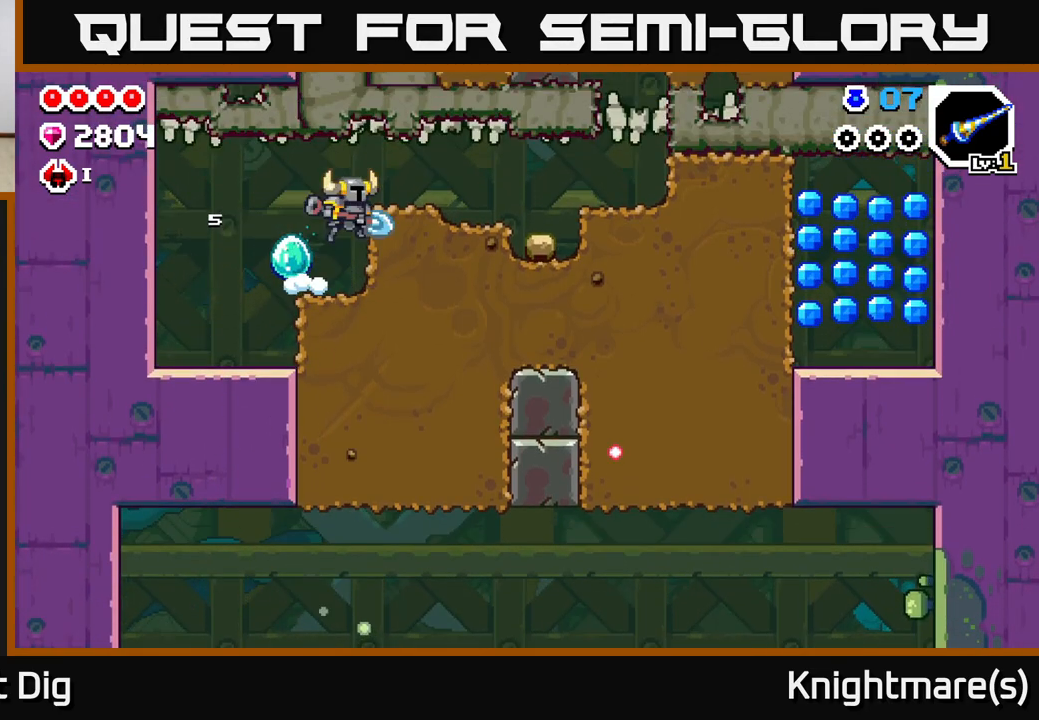
{"buttons": ["X"], "left_stick": "right", "right_stick": "center", "events": [[100, "X", "down"], [167, "X", "up"], [250, "X", "down"], [367, "X", "up"], [433, "X", "down"]]}
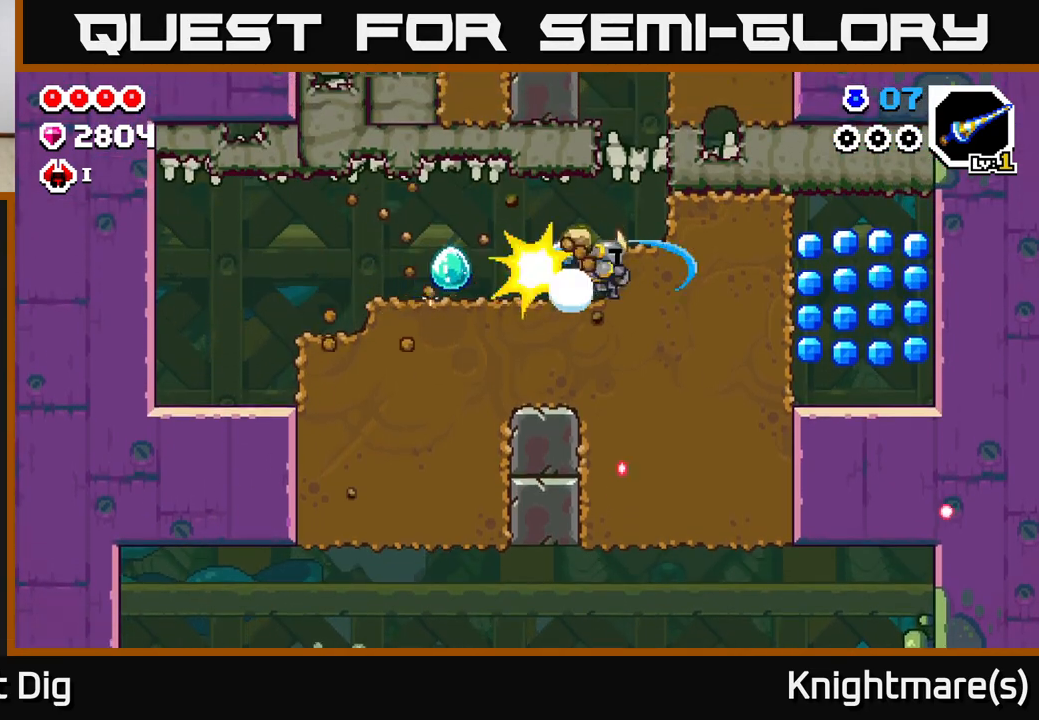
{"buttons": ["X"], "left_stick": "right", "right_stick": "center", "events": [[33, "X", "up"], [133, "X", "down"], [200, "X", "up"], [267, "X", "down"], [350, "X", "up"], [450, "X", "down"]]}
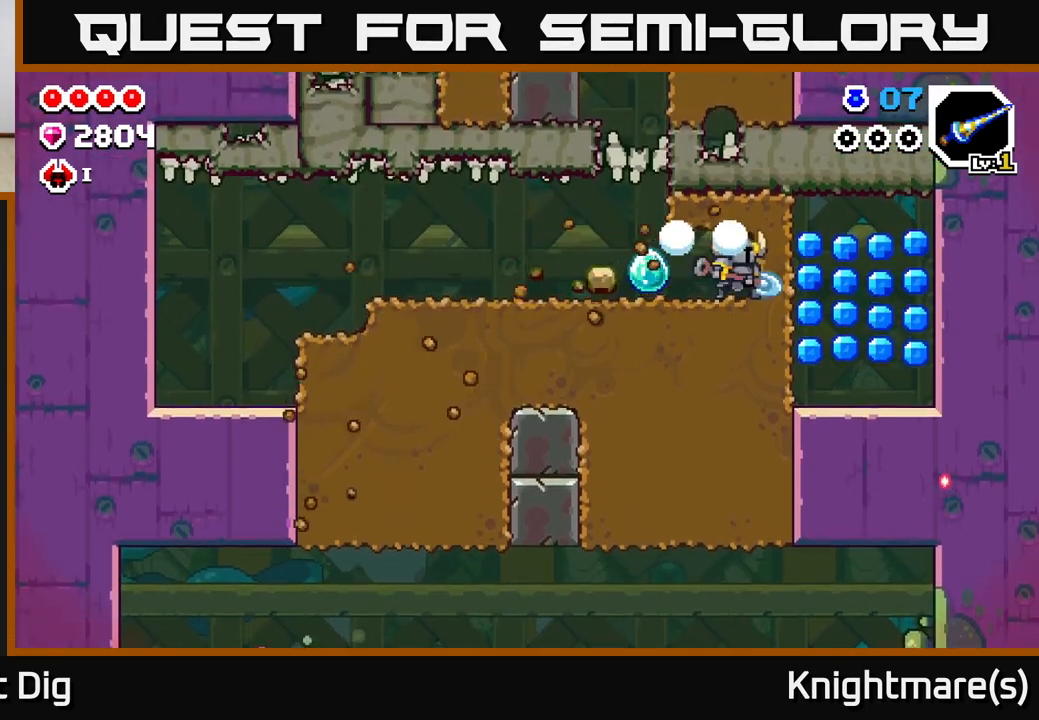
{"buttons": [], "left_stick": "left", "right_stick": "center", "events": [[50, "X", "up"], [150, "A", "down"], [250, "A", "up"], [500, "left_stick", "left"]]}
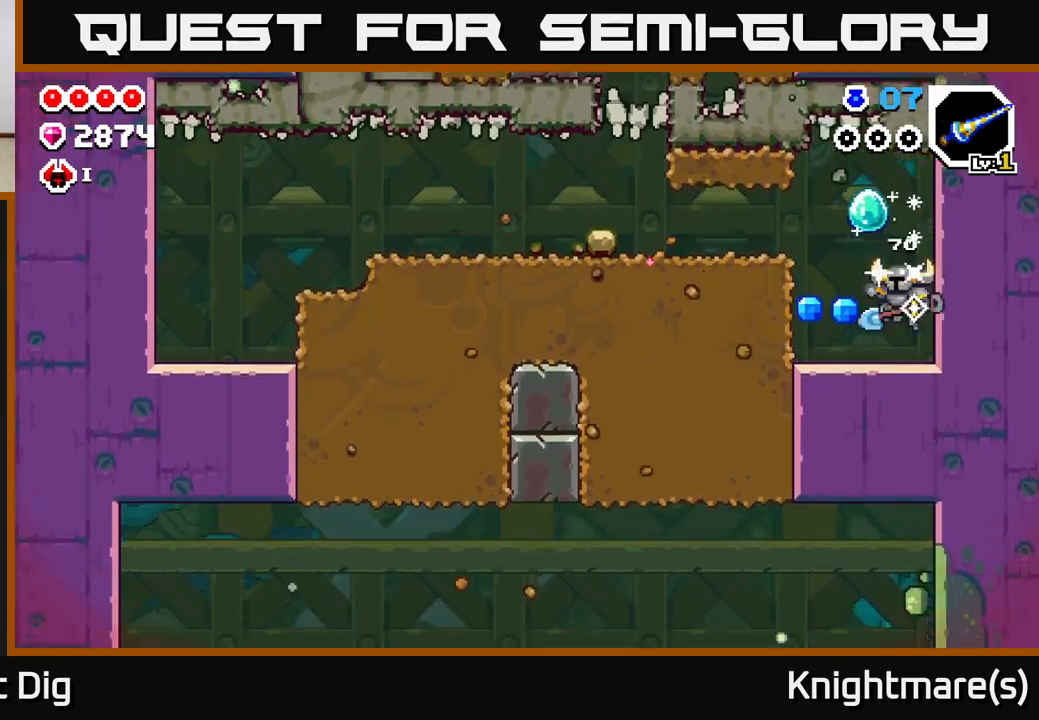
{"buttons": ["X"], "left_stick": "left", "right_stick": "center", "events": [[250, "X", "down"], [333, "X", "up"], [433, "X", "down"]]}
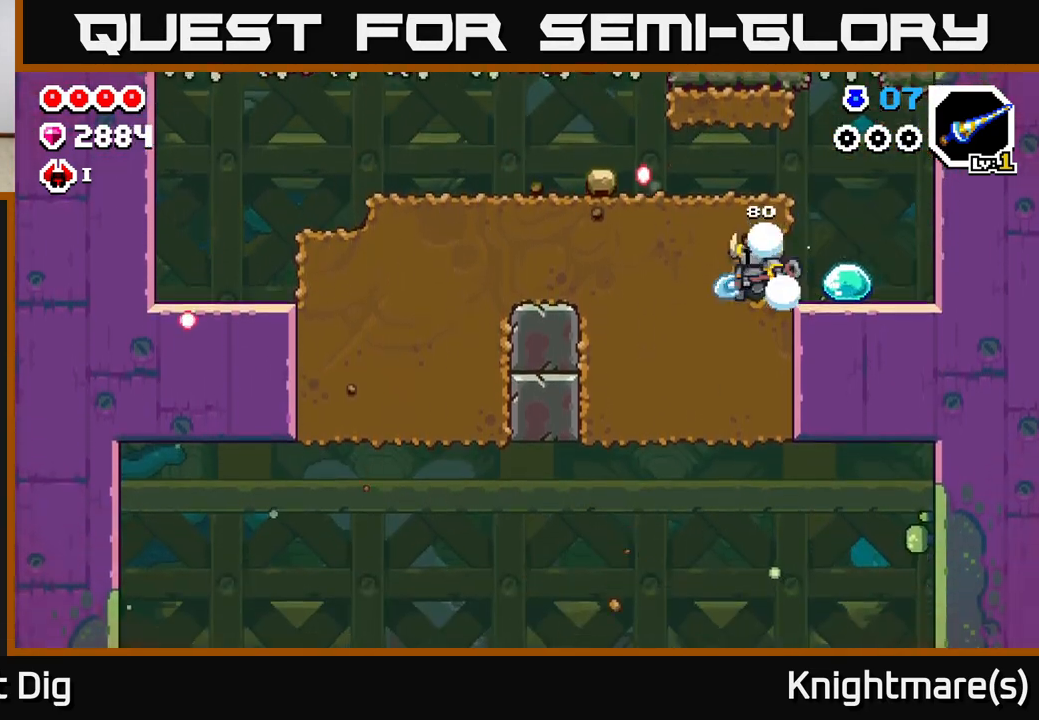
{"buttons": [], "left_stick": "down", "right_stick": "center", "events": [[17, "X", "up"], [50, "left_stick", "down"], [133, "X", "down"], [233, "X", "up"], [317, "X", "down"], [433, "X", "up"]]}
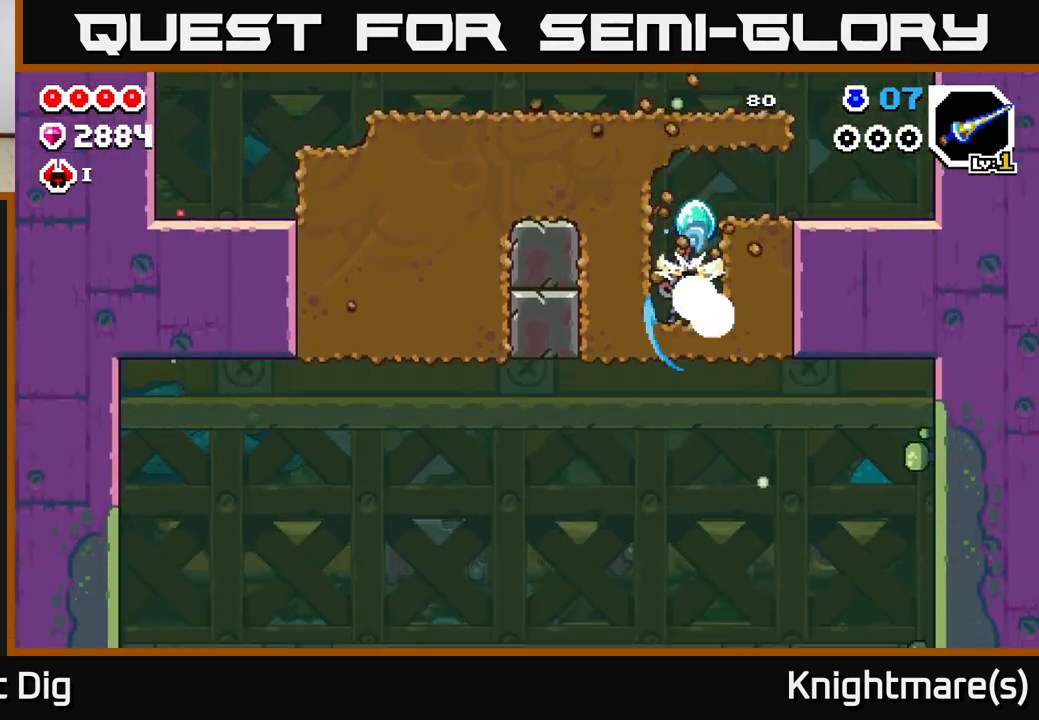
{"buttons": [], "left_stick": "left", "right_stick": "center", "events": [[17, "X", "down"], [117, "X", "up"], [300, "left_stick", "left"]]}
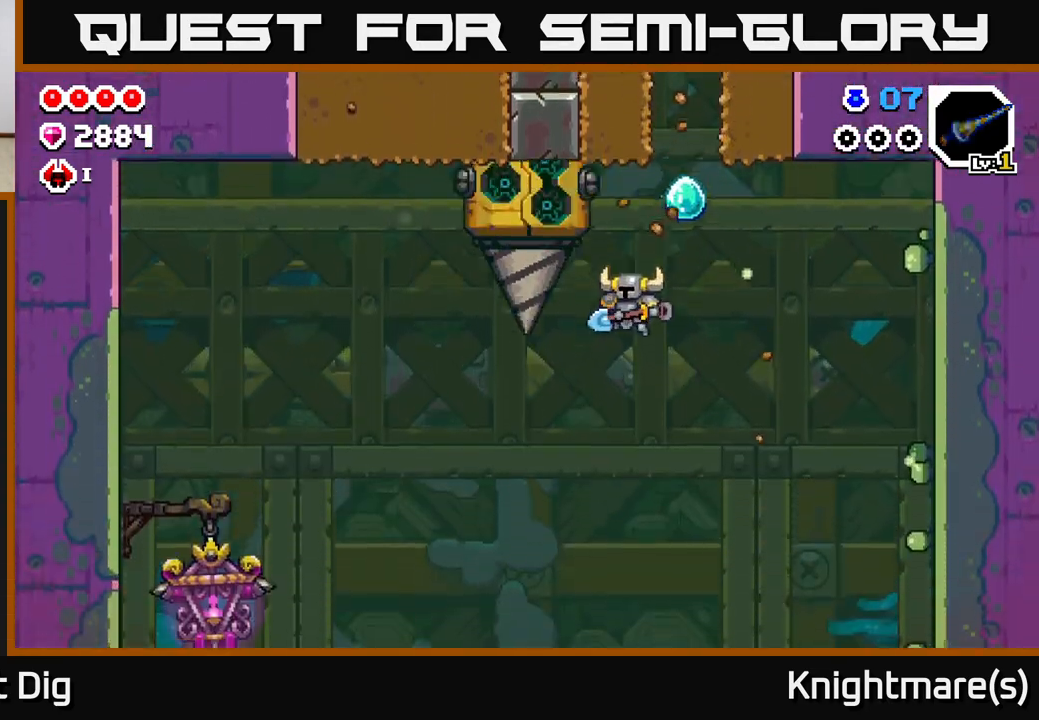
{"buttons": [], "left_stick": "center", "right_stick": "center", "events": [[50, "left_stick", "center"]]}
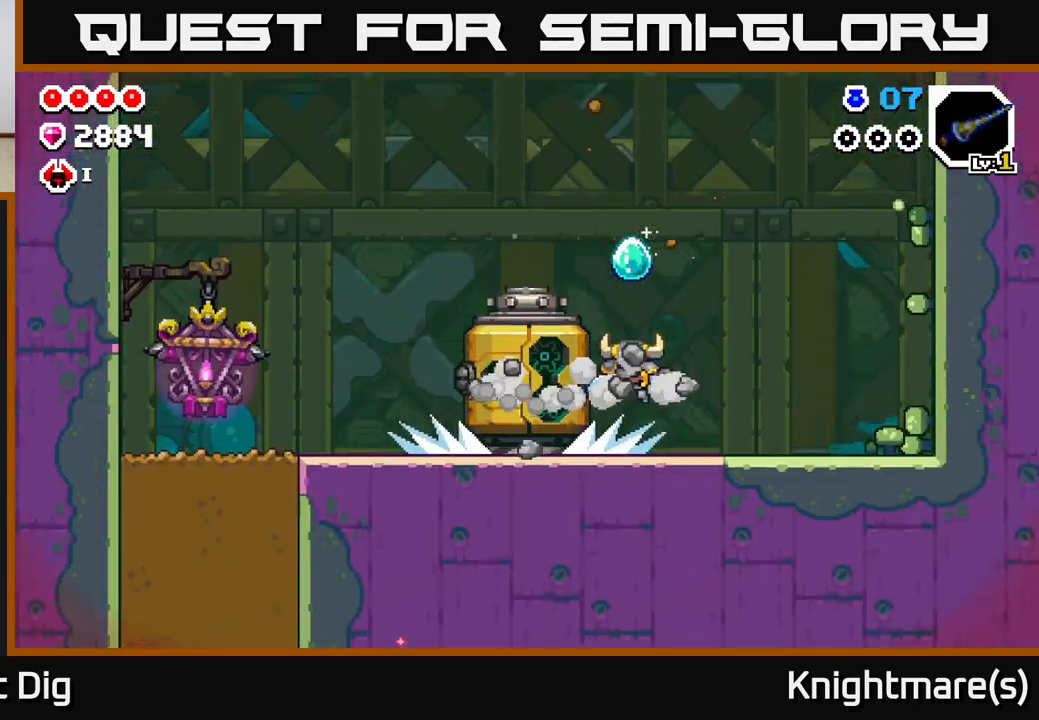
{"buttons": [], "left_stick": "center", "right_stick": "center", "events": []}
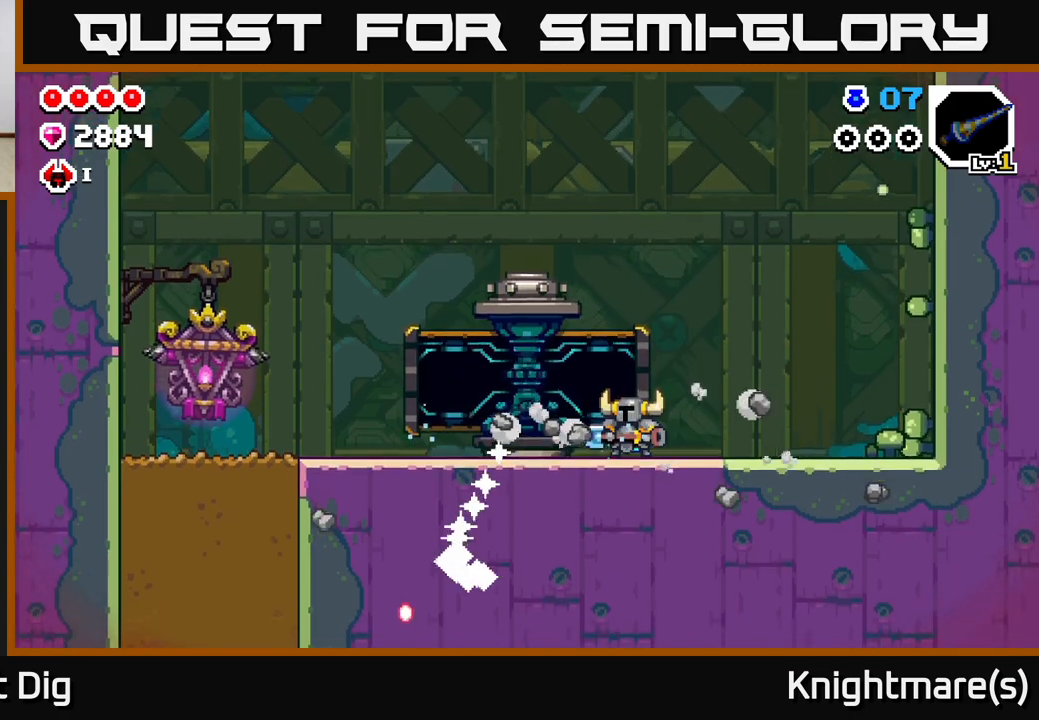
{"buttons": [], "left_stick": "right", "right_stick": "center", "events": [[367, "left_stick", "right"]]}
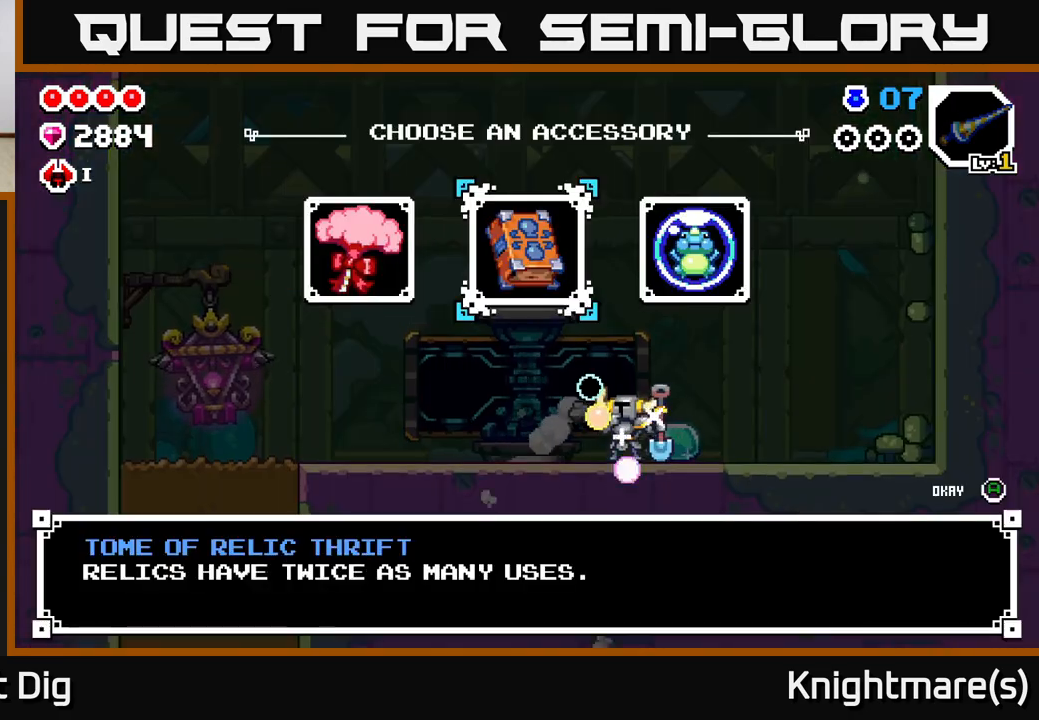
{"buttons": [], "left_stick": "center", "right_stick": "center", "events": [[33, "left_stick", "center"]]}
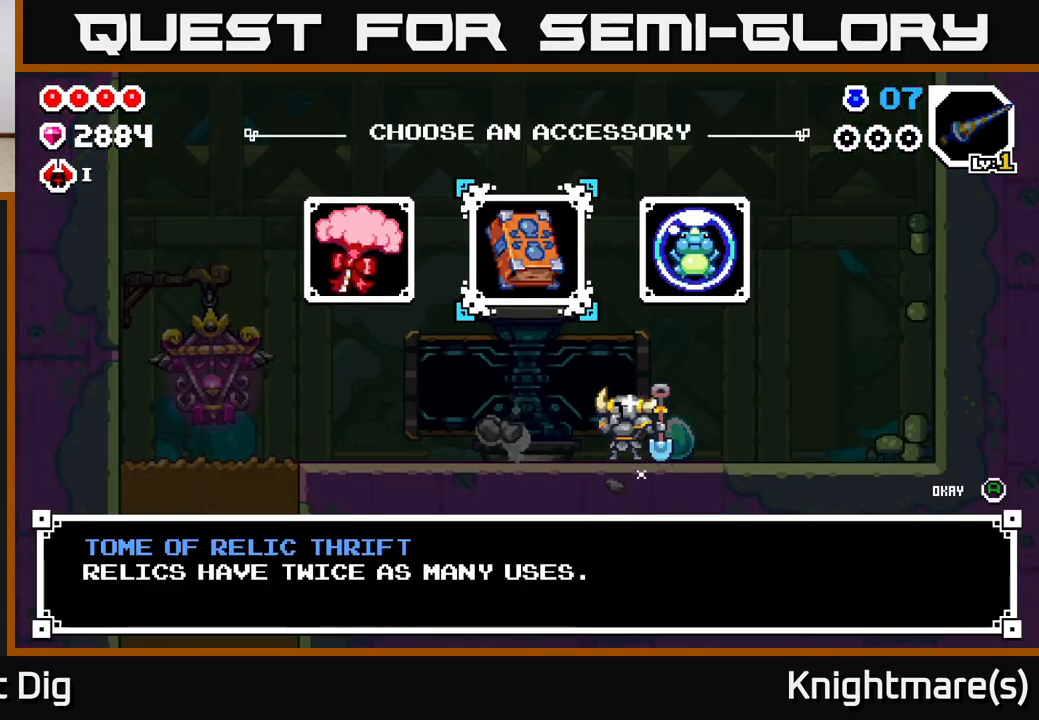
{"buttons": [], "left_stick": "left", "right_stick": "center", "events": [[117, "left_stick", "right"], [300, "left_stick", "center"], [500, "left_stick", "left"]]}
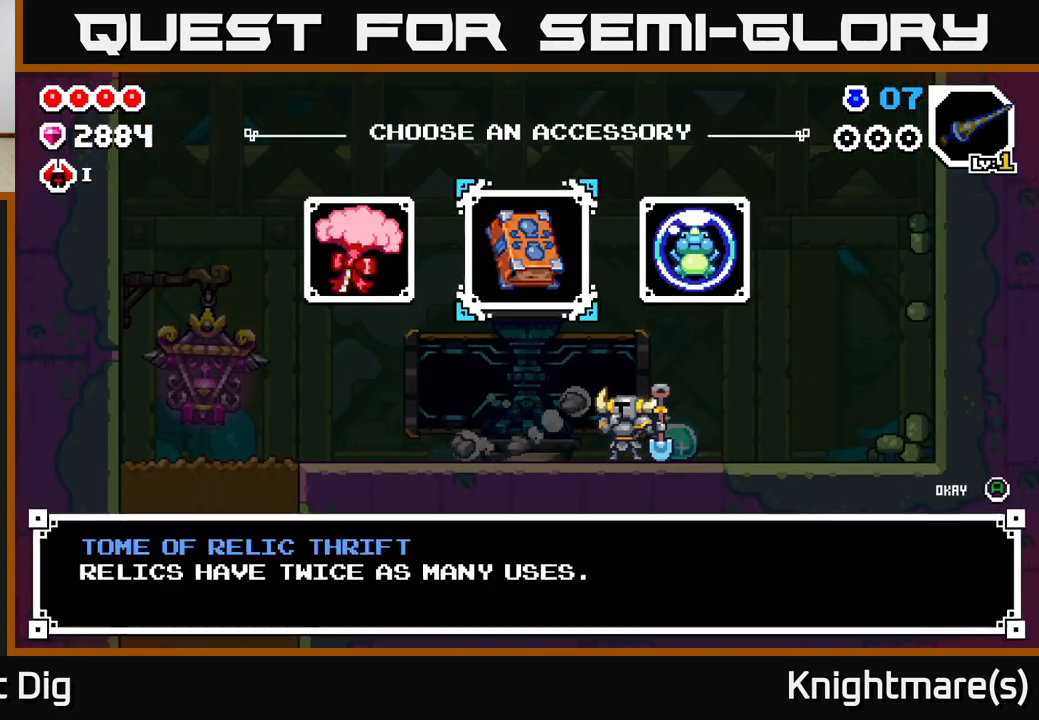
{"buttons": [], "left_stick": "center", "right_stick": "center", "events": [[183, "left_stick", "center"]]}
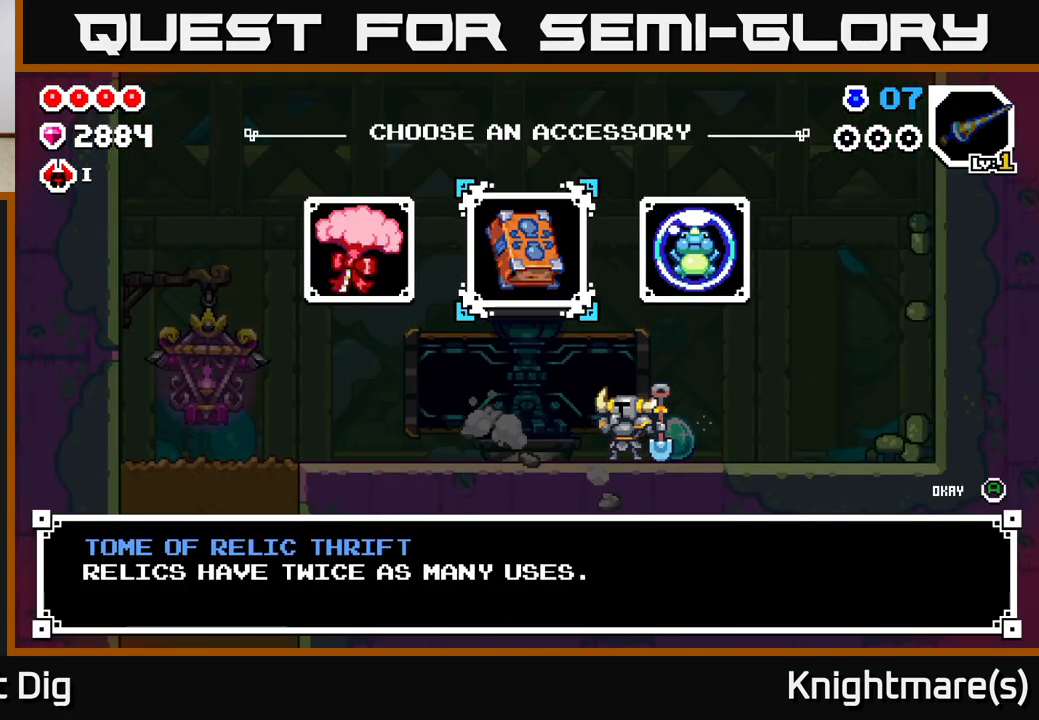
{"buttons": [], "left_stick": "center", "right_stick": "center", "events": []}